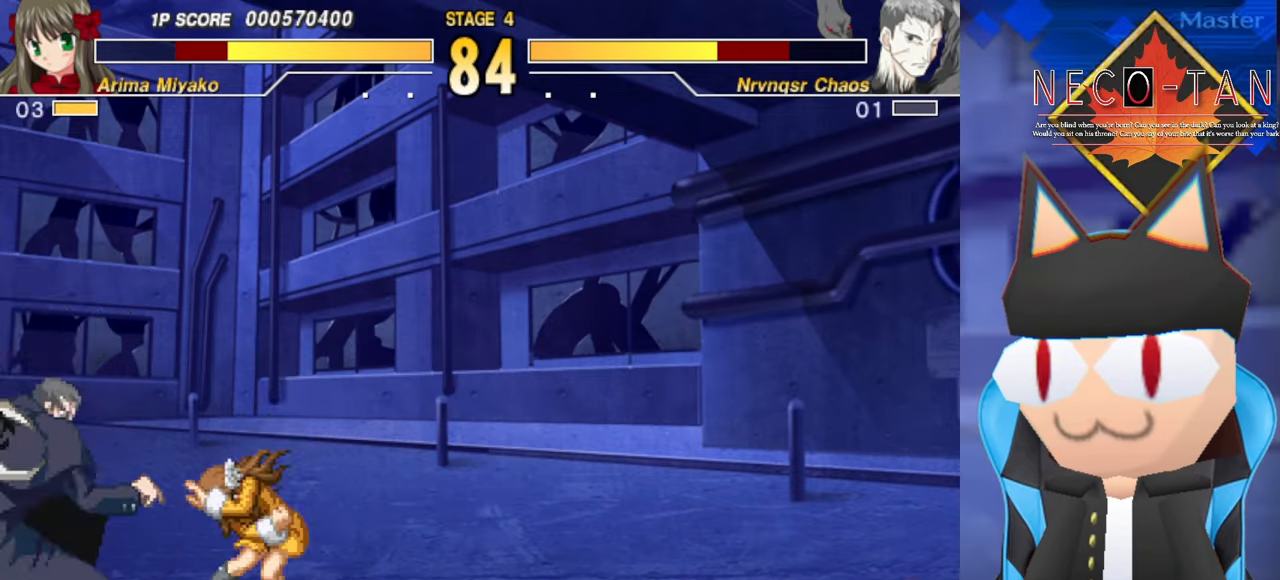
Gameplay with a controller (arcade stick); each line is a JSON object with the inputs held at the frame after it. "events" lists button and stick changes between this image and that frame as [ms after this image, input, new state], when the widget could be followed in between. Not read: L3 R3 other_buttons.
{"buttons": [], "left_stick": "right", "events": [[34, "CIRCLE", "up"], [100, "CIRCLE", "down"], [200, "CIRCLE", "up"], [284, "L2", "down"], [367, "L2", "up"], [417, "L2", "down"], [500, "L2", "up"]]}
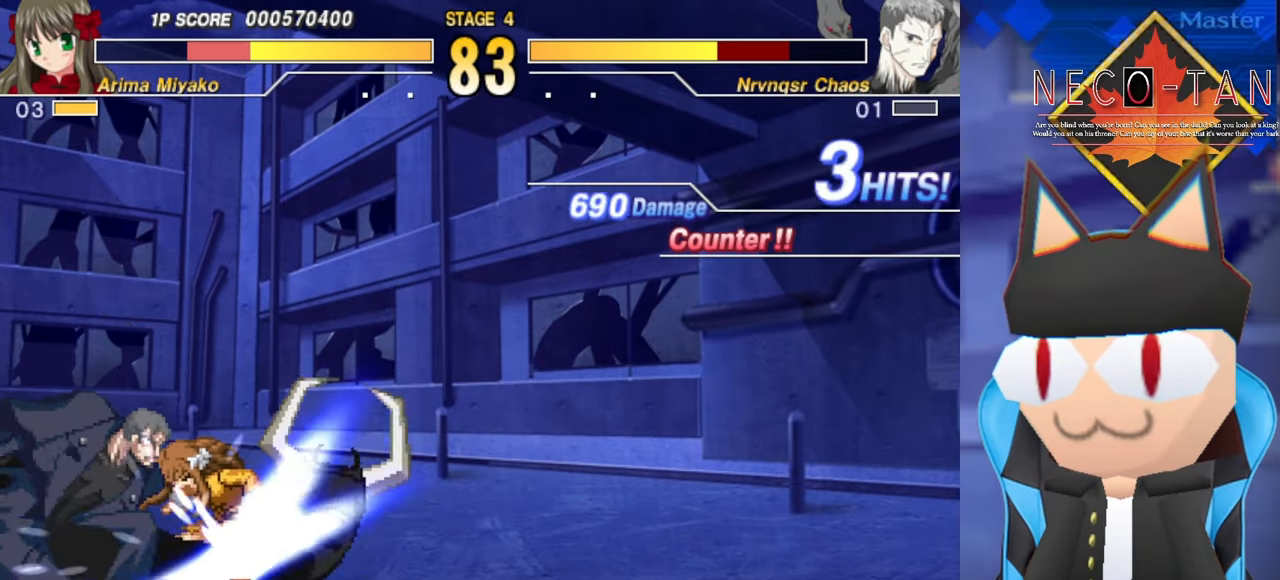
{"buttons": [], "left_stick": "up-left", "events": [[67, "L2", "down"], [150, "L2", "up"], [200, "left_stick", "center"], [317, "left_stick", "up-left"]]}
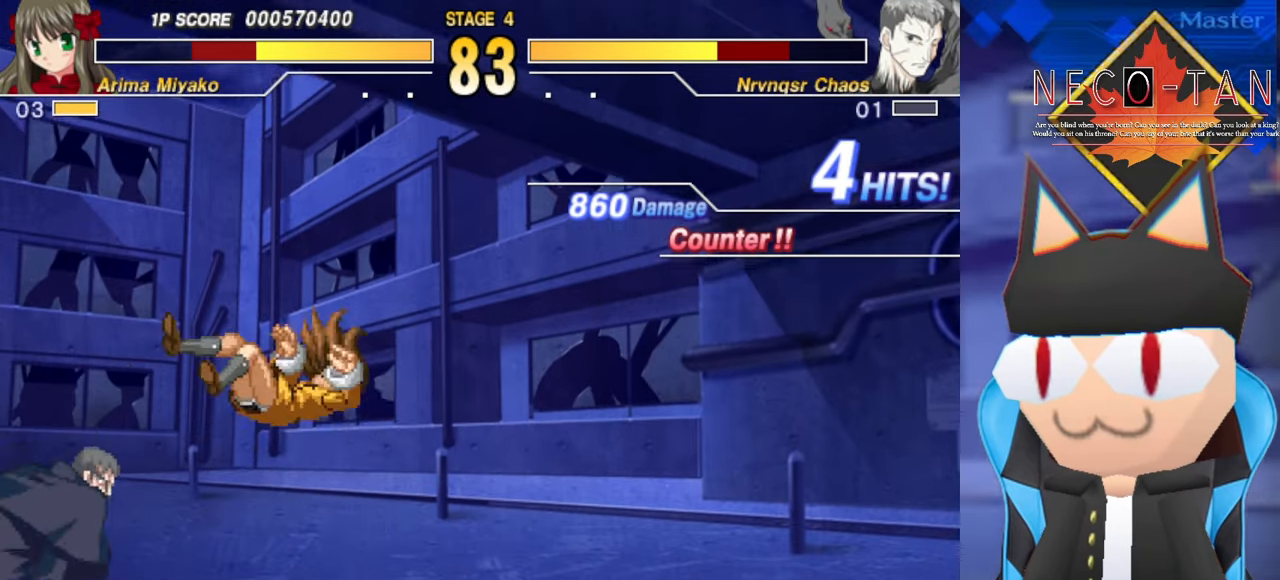
{"buttons": [], "left_stick": "up-left", "events": [[84, "L2", "down"], [150, "L2", "up"], [234, "L2", "down"], [317, "L2", "up"]]}
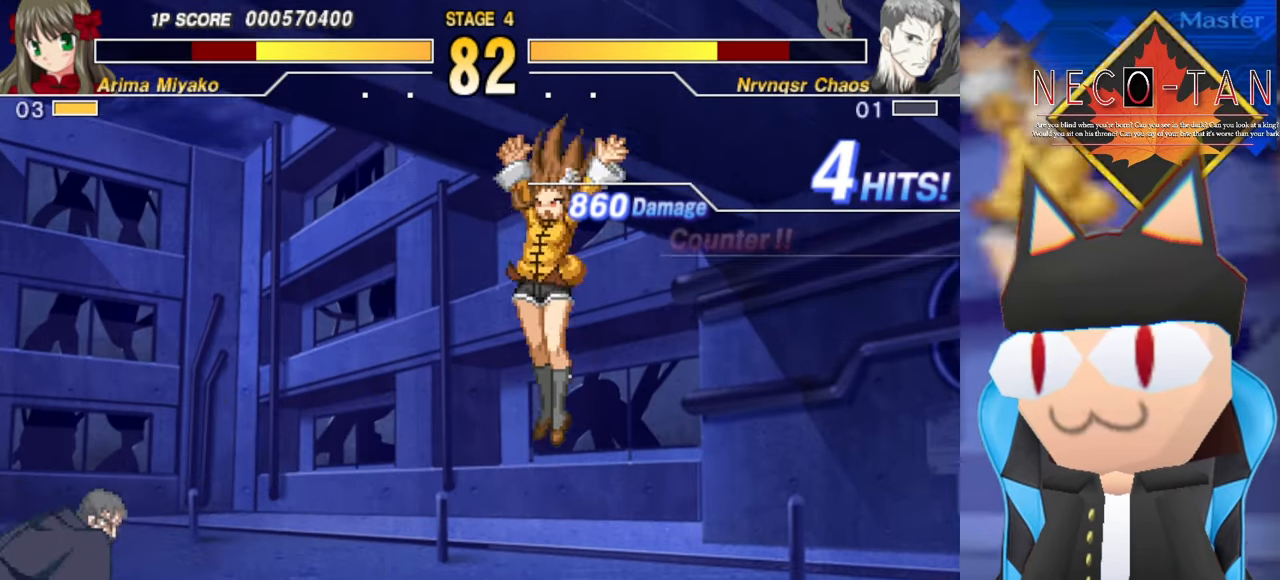
{"buttons": [], "left_stick": "center", "events": [[167, "left_stick", "up-right"], [217, "left_stick", "right"], [267, "R2", "down"], [350, "left_stick", "center"], [467, "R2", "up"]]}
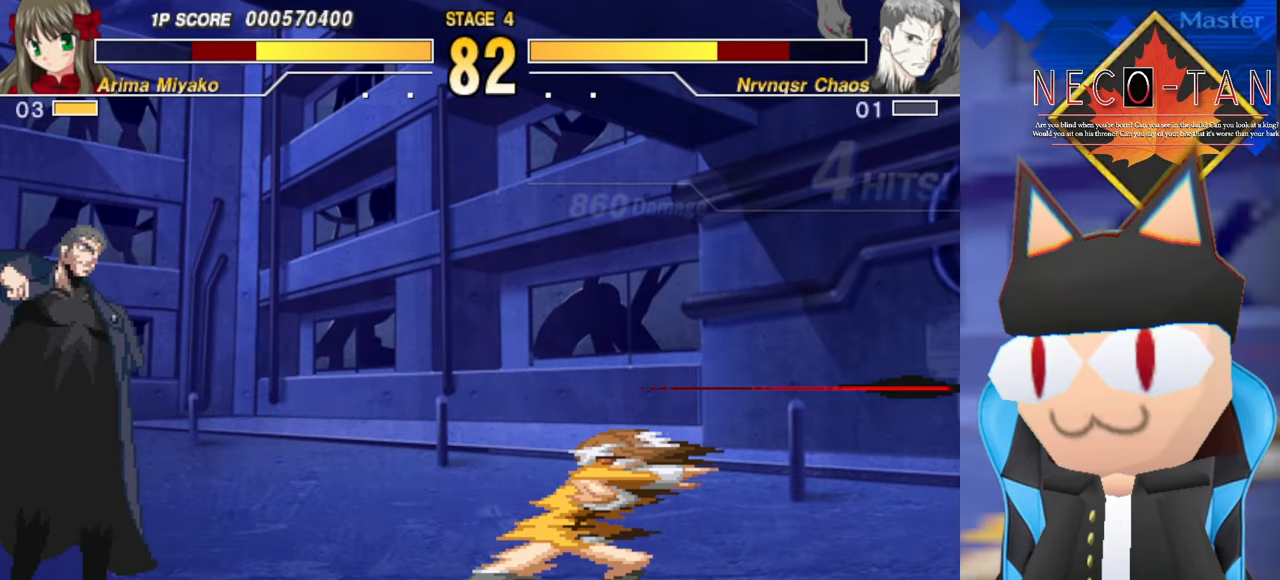
{"buttons": [], "left_stick": "center", "events": []}
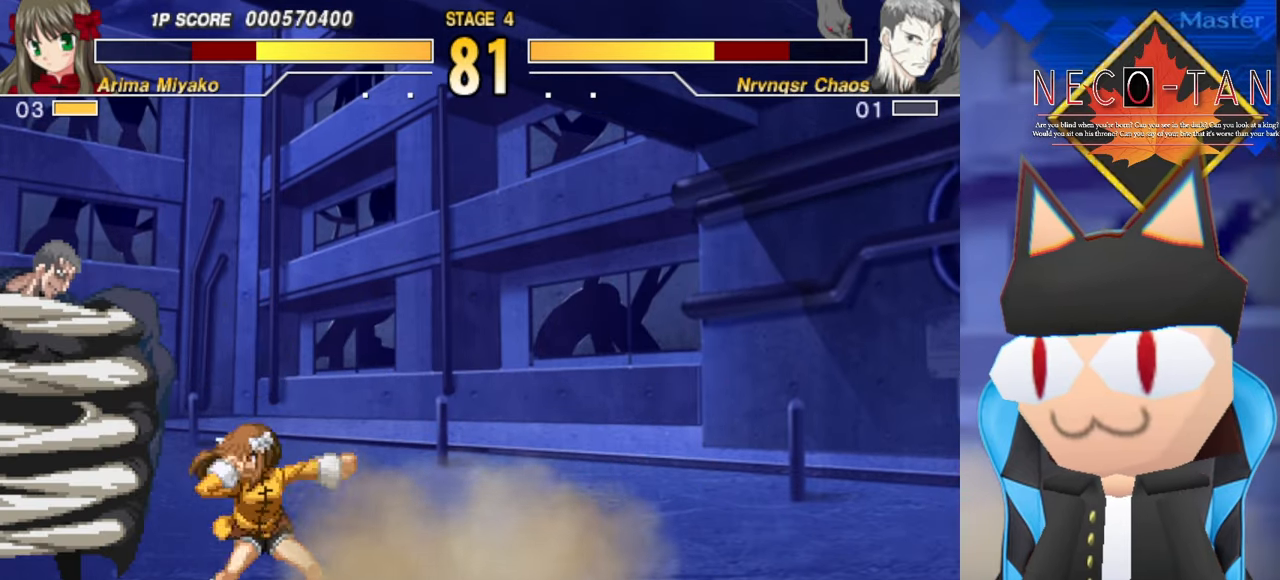
{"buttons": ["CIRCLE"], "left_stick": "right", "events": [[50, "left_stick", "right"], [267, "left_stick", "up"], [417, "left_stick", "right"], [466, "CIRCLE", "down"]]}
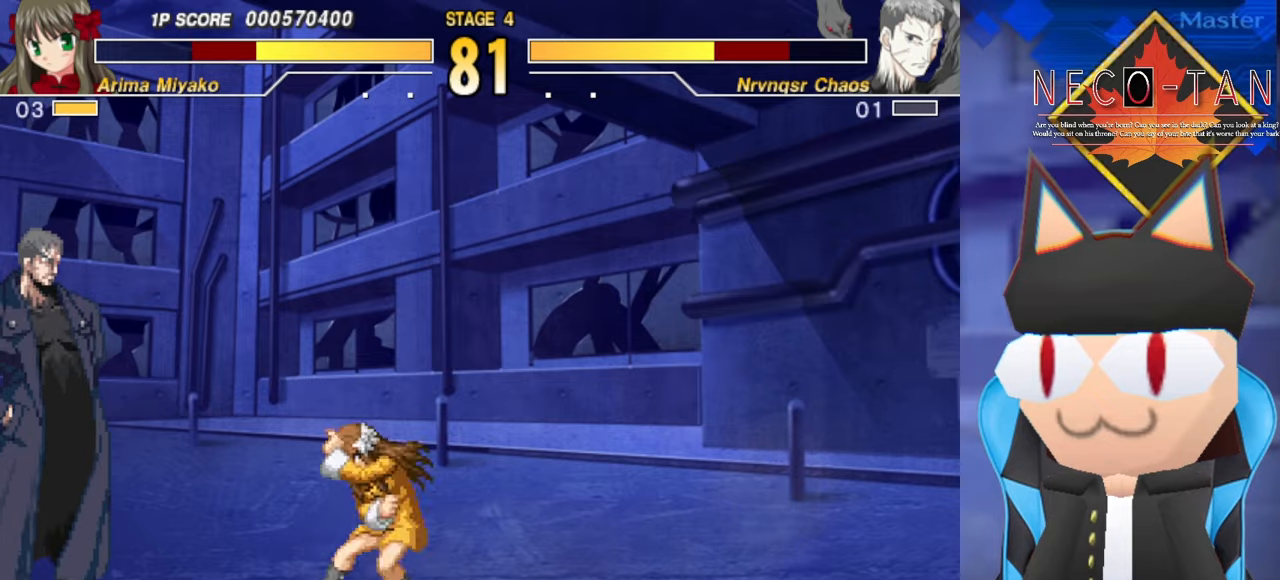
{"buttons": ["L2"], "left_stick": "center", "events": [[16, "CIRCLE", "up"], [100, "CIRCLE", "down"], [150, "CIRCLE", "up"], [233, "CIRCLE", "down"], [300, "CIRCLE", "up"], [400, "left_stick", "center"], [483, "L2", "down"]]}
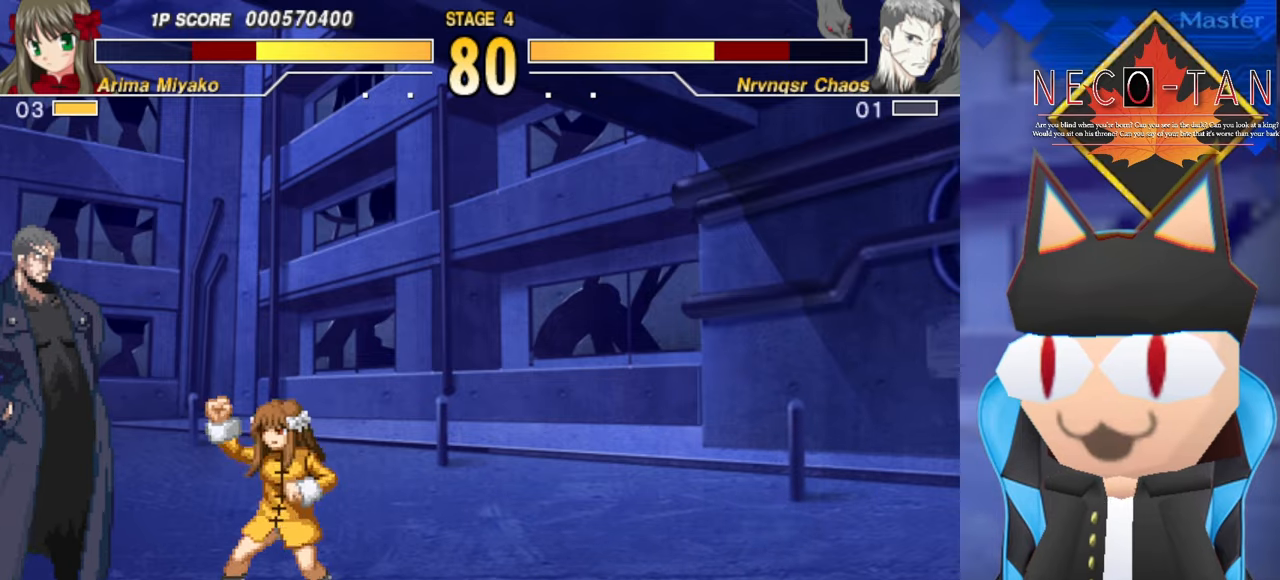
{"buttons": [], "left_stick": "center", "events": [[16, "L2", "up"], [150, "left_stick", "down-right"], [350, "left_stick", "center"]]}
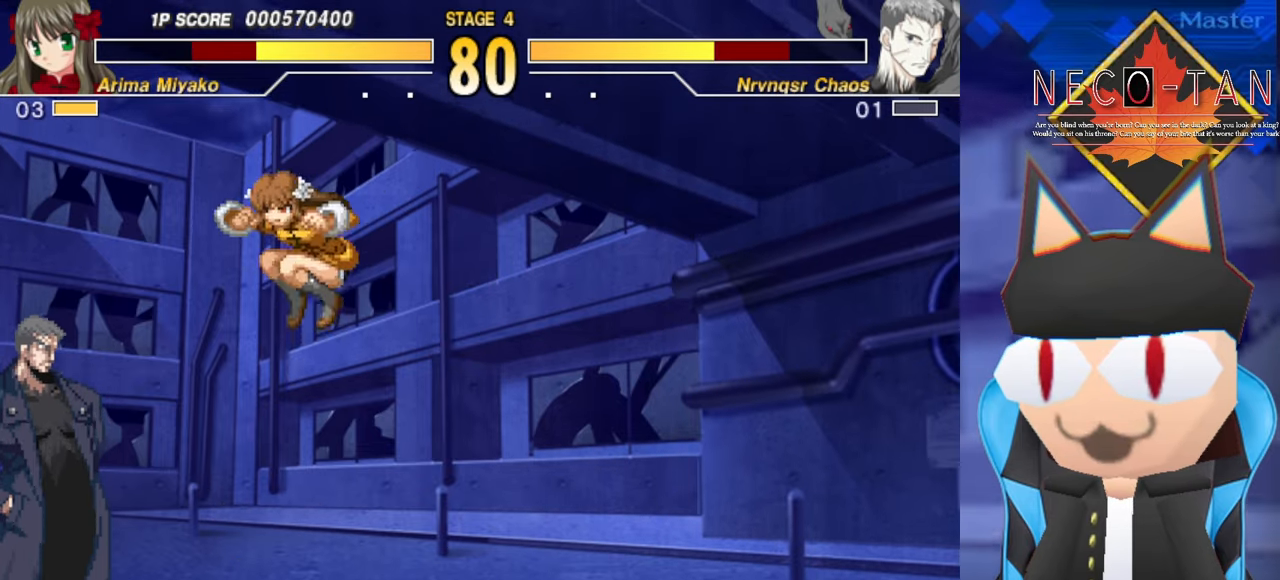
{"buttons": [], "left_stick": "center", "events": [[66, "CIRCLE", "down"], [133, "left_stick", "right"], [150, "CIRCLE", "up"], [366, "CIRCLE", "down"], [400, "left_stick", "center"], [433, "CIRCLE", "up"]]}
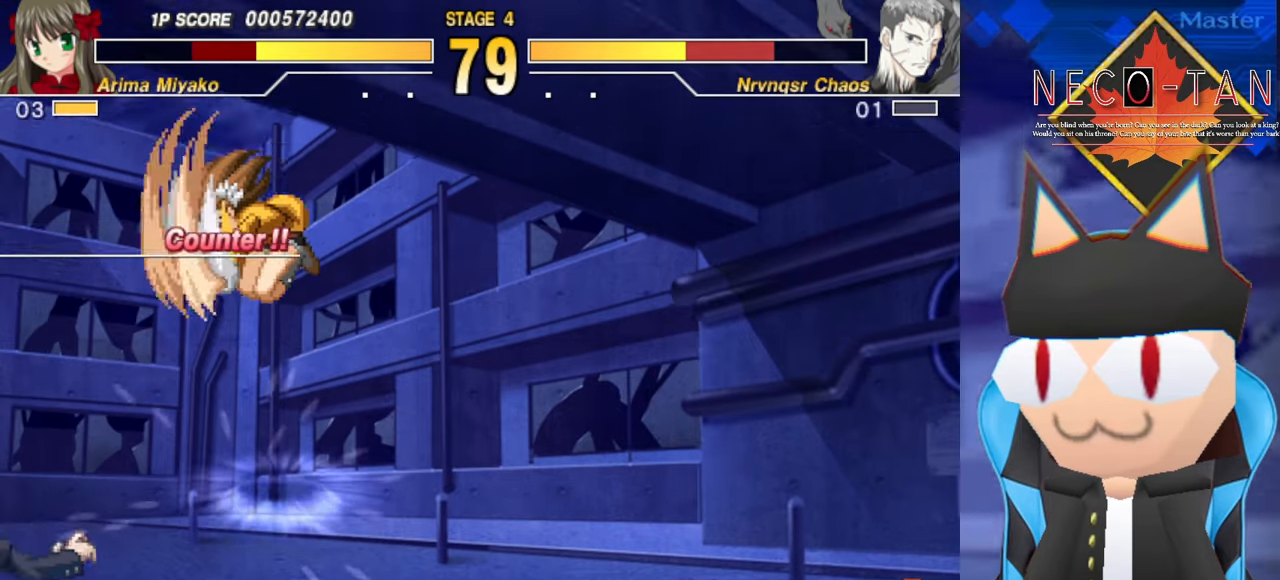
{"buttons": [], "left_stick": "up", "events": [[33, "L2", "down"], [133, "L2", "up"], [166, "left_stick", "down-right"], [250, "left_stick", "center"], [350, "left_stick", "up"], [366, "L2", "down"], [433, "L2", "up"]]}
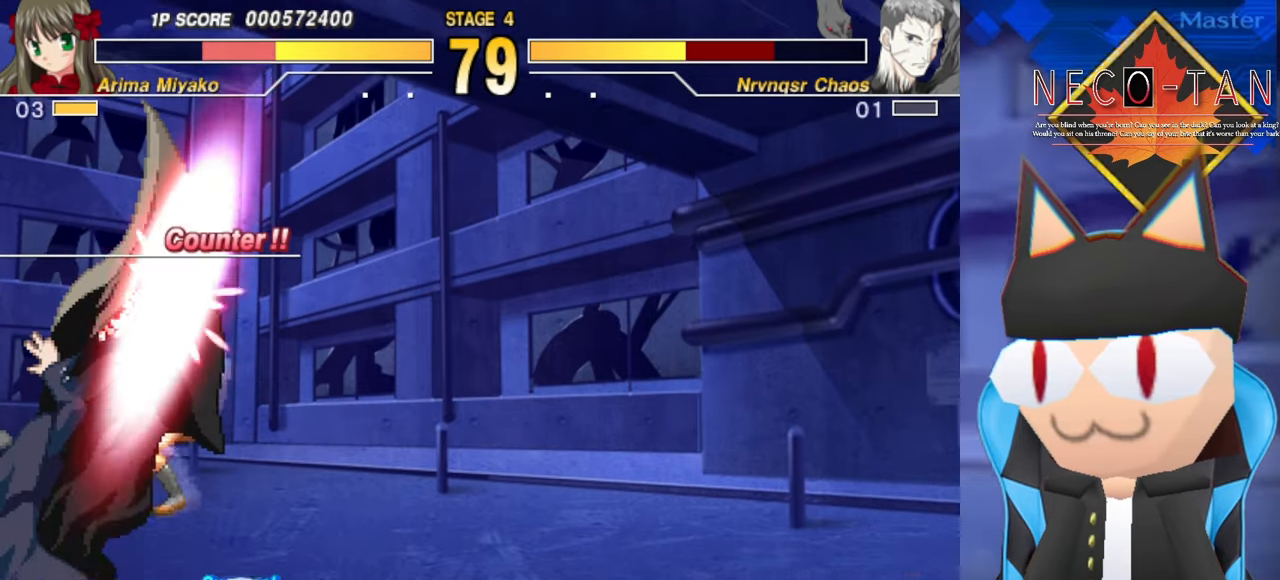
{"buttons": ["L2"], "left_stick": "up", "events": [[16, "L2", "down"], [83, "L2", "up"], [100, "left_stick", "up-left"], [133, "L2", "down"], [216, "L2", "up"], [333, "L2", "down"], [400, "L2", "up"], [450, "left_stick", "up"], [483, "L2", "down"]]}
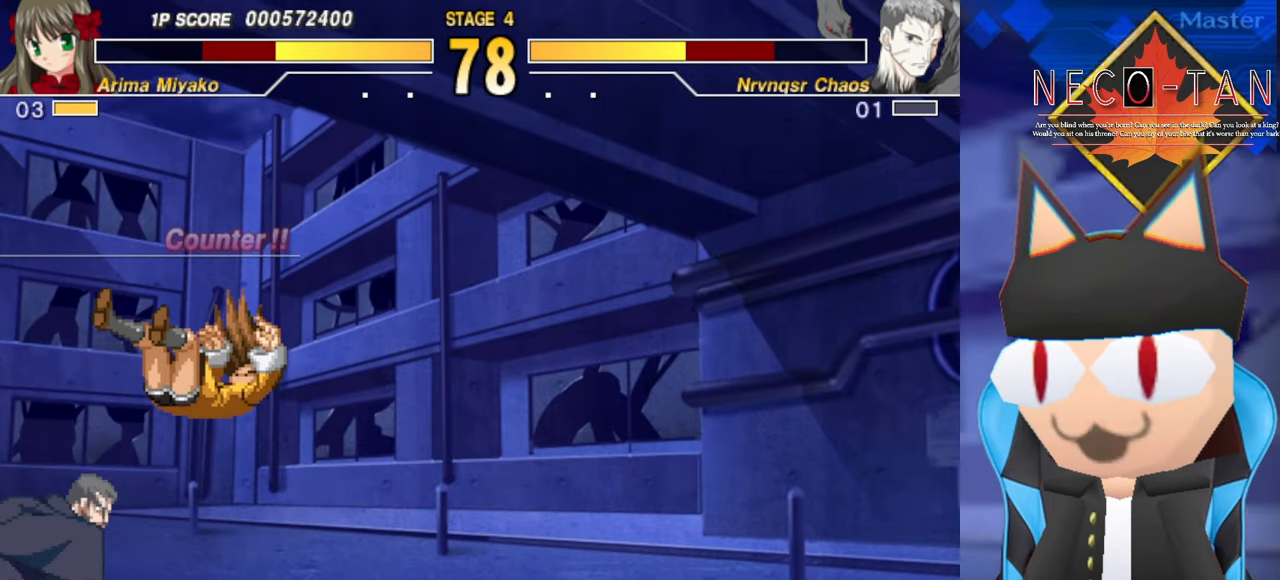
{"buttons": [], "left_stick": "right", "events": [[66, "L2", "up"], [116, "L2", "down"], [183, "left_stick", "up-left"], [216, "L2", "up"], [483, "left_stick", "right"]]}
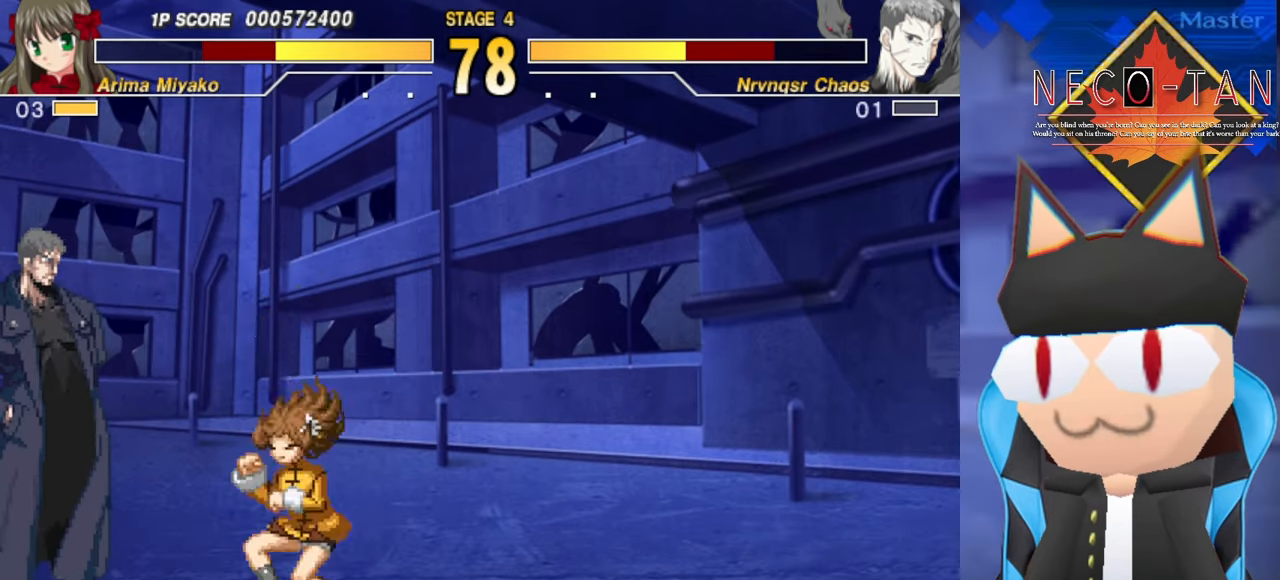
{"buttons": [], "left_stick": "up-left", "events": [[166, "left_stick", "up-left"], [416, "CIRCLE", "down"], [466, "CIRCLE", "up"]]}
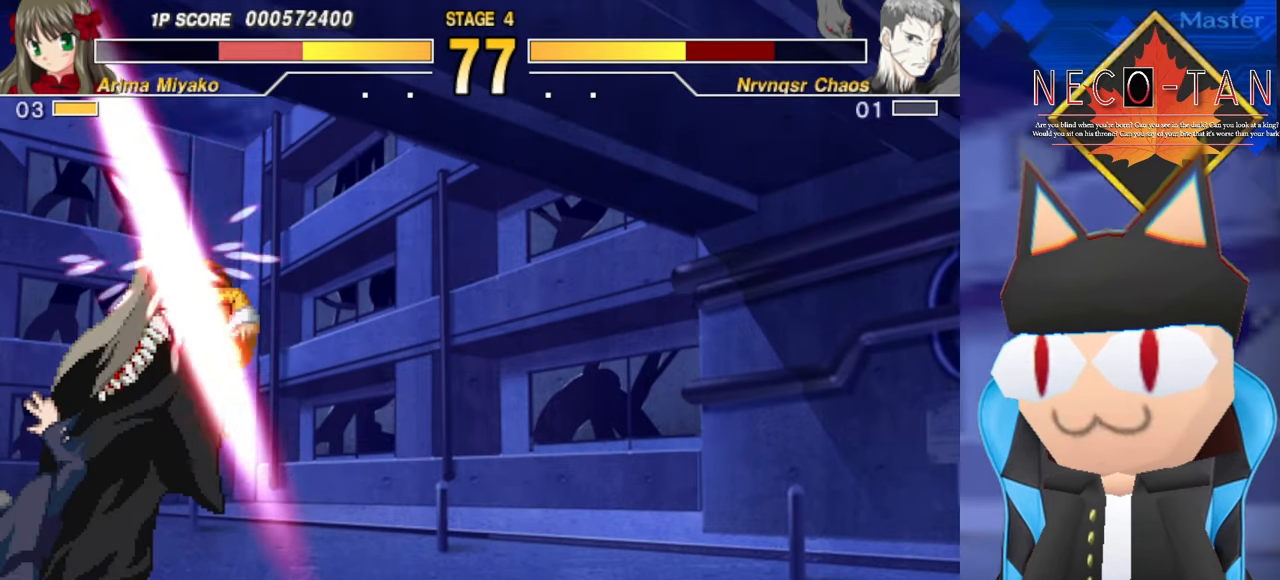
{"buttons": ["L2"], "left_stick": "up", "events": [[150, "L2", "down"], [250, "L2", "up"], [283, "left_stick", "center"], [350, "L2", "down"], [400, "L2", "up"], [400, "left_stick", "up"], [500, "L2", "down"]]}
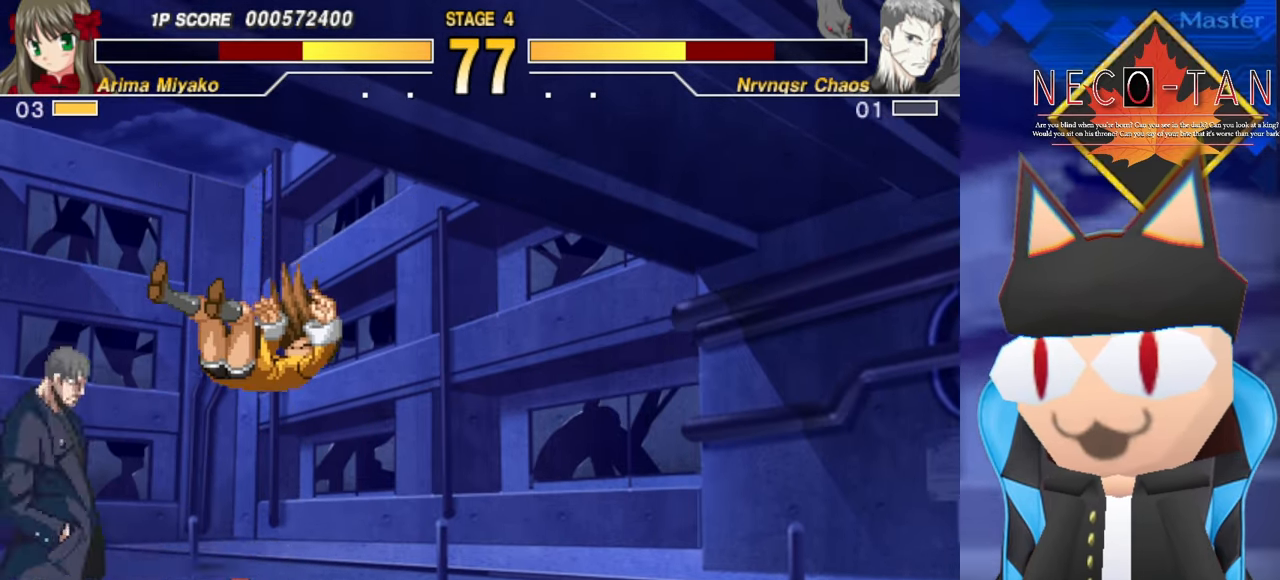
{"buttons": [], "left_stick": "up-left", "events": [[50, "left_stick", "up-left"], [66, "L2", "up"], [133, "L2", "down"], [216, "L2", "up"], [383, "CIRCLE", "down"], [450, "CIRCLE", "up"]]}
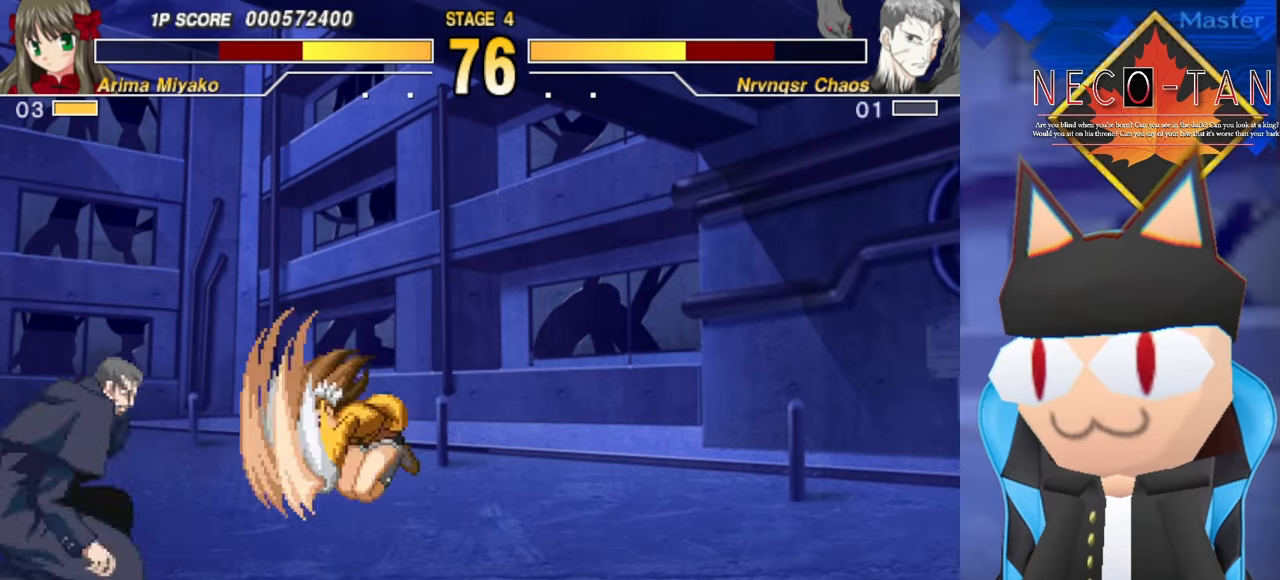
{"buttons": [], "left_stick": "right", "events": [[16, "CIRCLE", "down"], [100, "CIRCLE", "up"], [150, "CIRCLE", "down"], [250, "CIRCLE", "up"], [300, "CIRCLE", "down"], [400, "CIRCLE", "up"], [433, "left_stick", "right"]]}
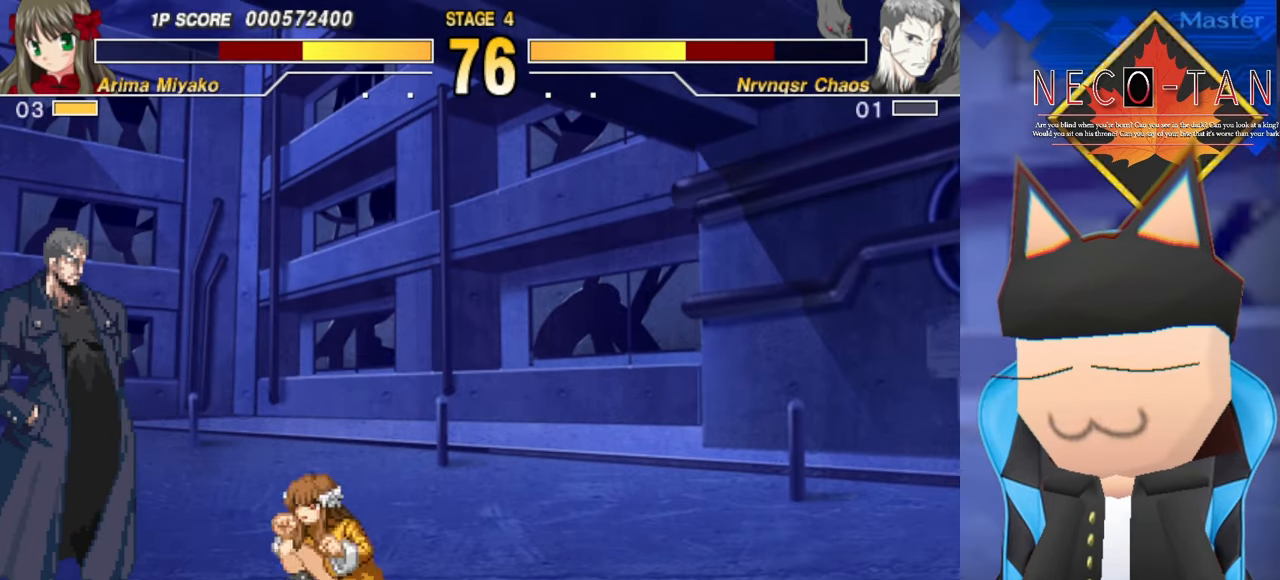
{"buttons": ["L2"], "left_stick": "up-left", "events": [[233, "left_stick", "center"], [316, "left_stick", "up-left"], [483, "L2", "down"]]}
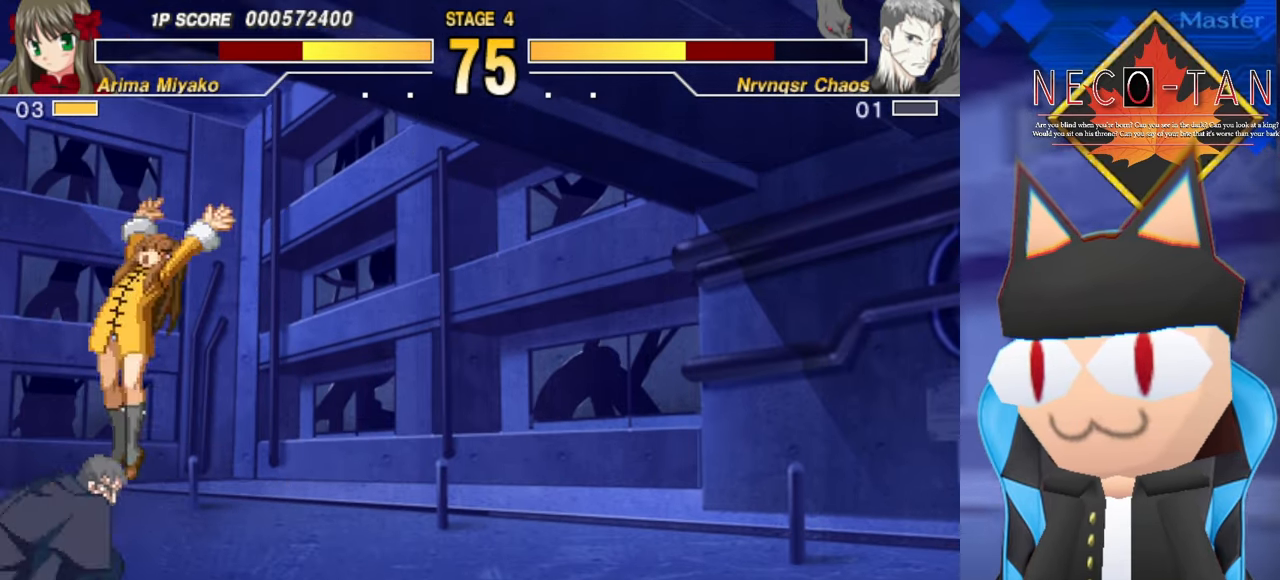
{"buttons": ["CIRCLE"], "left_stick": "up-left", "events": [[50, "L2", "up"], [116, "L2", "down"], [183, "L2", "up"], [250, "L2", "down"], [316, "L2", "up"], [366, "L2", "down"], [467, "L2", "up"], [500, "CIRCLE", "down"]]}
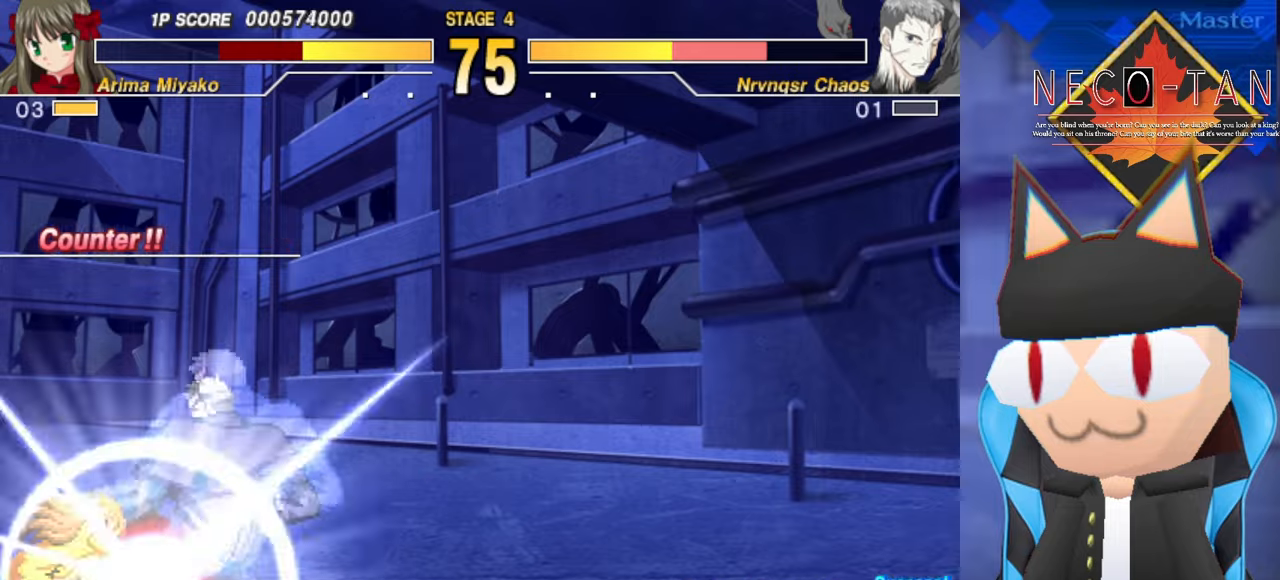
{"buttons": ["L2"], "left_stick": "left", "events": [[34, "left_stick", "up-right"], [84, "CIRCLE", "up"], [134, "CIRCLE", "down"], [234, "CIRCLE", "up"], [267, "CIRCLE", "down"], [367, "left_stick", "up-left"], [384, "CIRCLE", "up"], [417, "left_stick", "left"], [484, "L2", "down"]]}
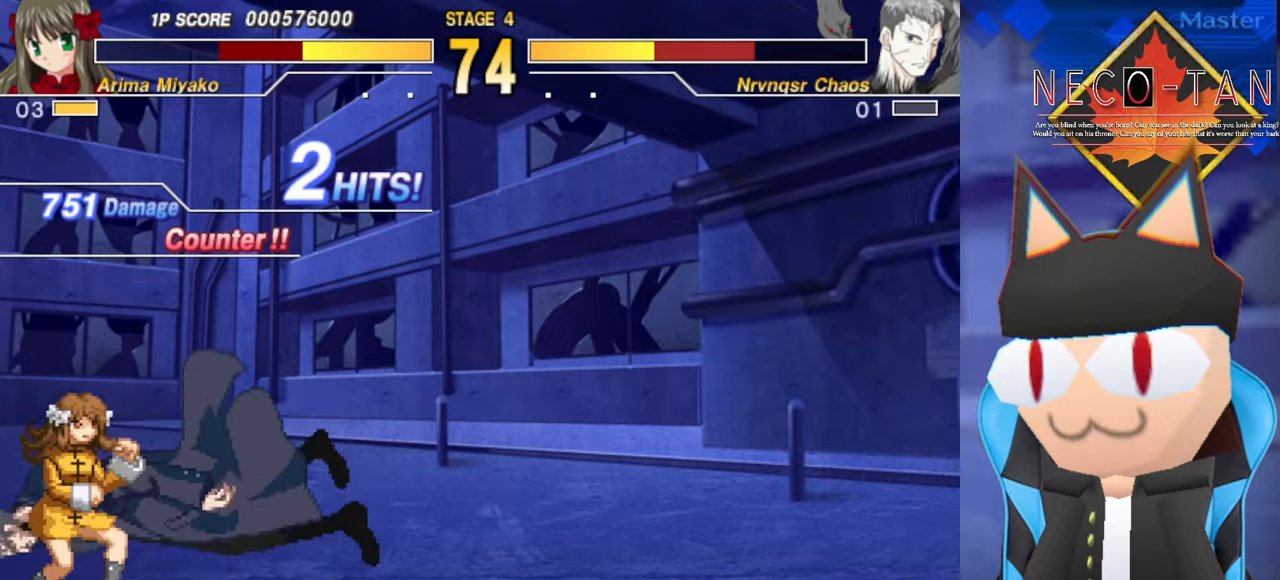
{"buttons": [], "left_stick": "up-right", "events": [[67, "L2", "up"], [134, "L2", "down"], [217, "L2", "up"], [334, "left_stick", "center"], [434, "left_stick", "up"], [500, "left_stick", "up-right"]]}
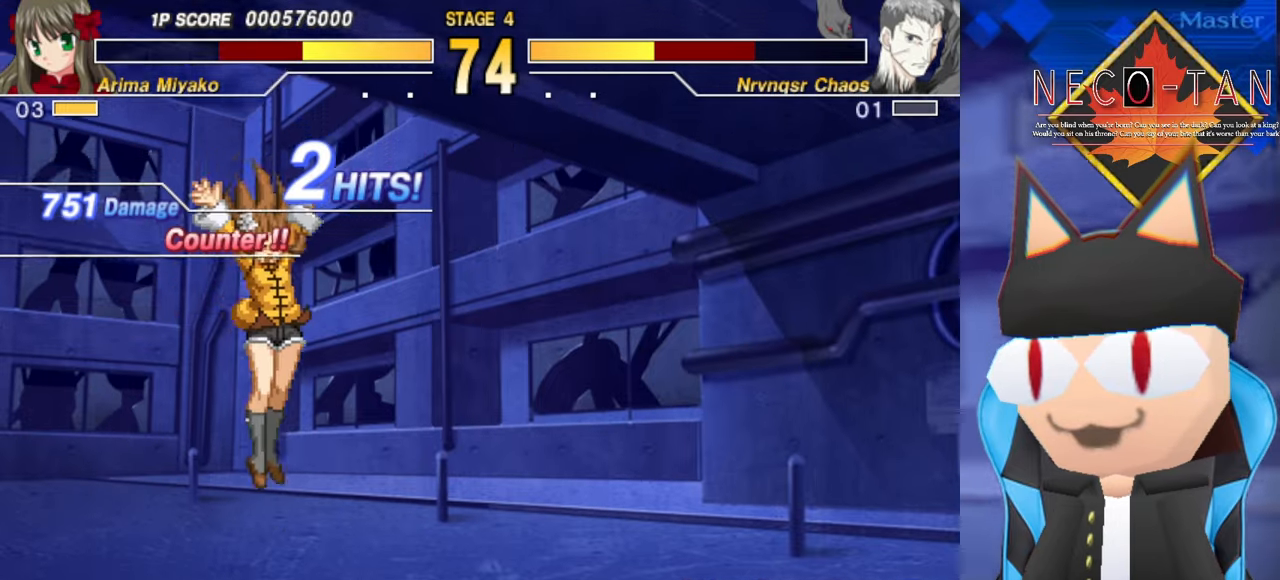
{"buttons": ["L2"], "left_stick": "up-right", "events": [[434, "L2", "down"]]}
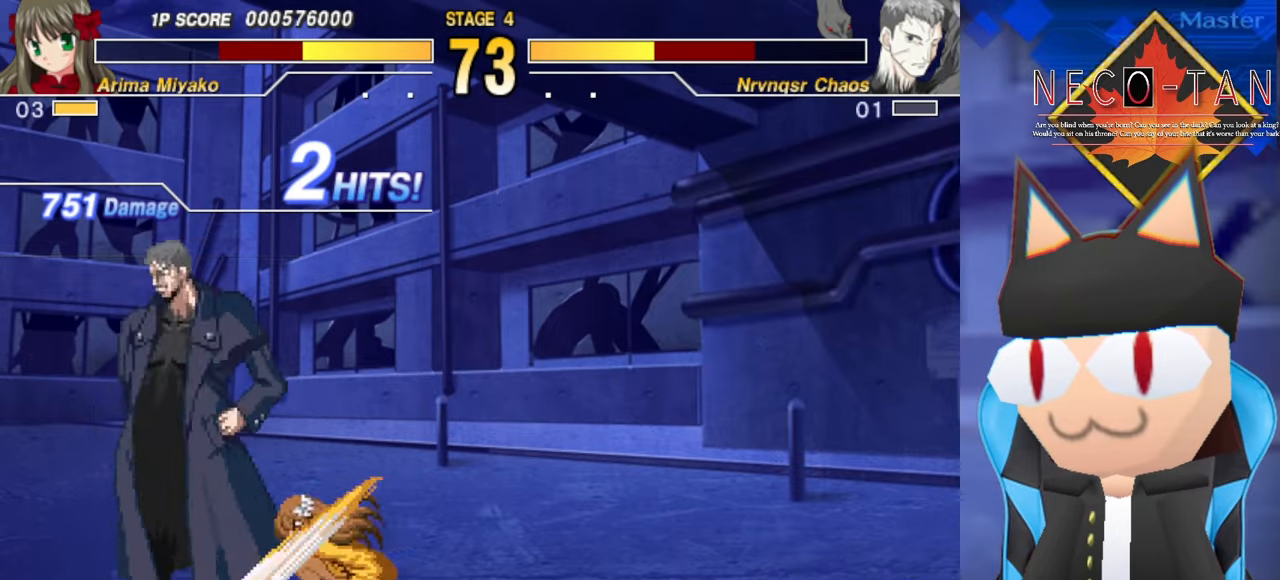
{"buttons": [], "left_stick": "right", "events": [[34, "L2", "up"], [84, "CIRCLE", "down"], [150, "CIRCLE", "up"], [217, "CIRCLE", "down"], [300, "CIRCLE", "up"], [300, "left_stick", "right"], [384, "CIRCLE", "down"], [484, "CIRCLE", "up"]]}
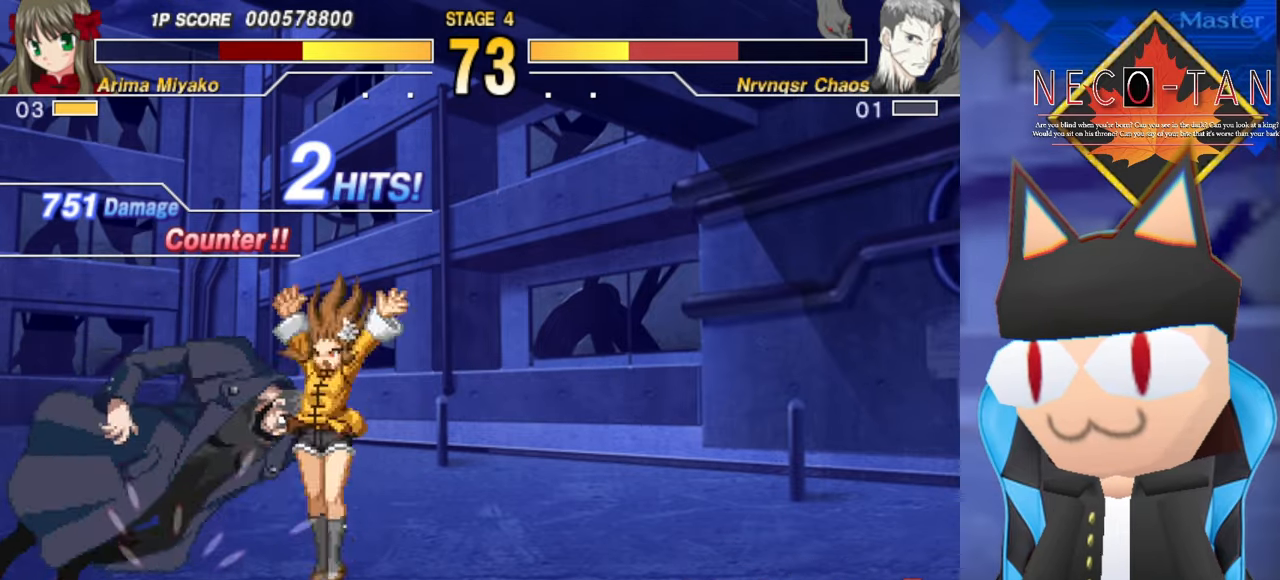
{"buttons": [], "left_stick": "up", "events": [[50, "L2", "down"], [184, "L2", "up"], [267, "L2", "down"], [350, "L2", "up"], [367, "left_stick", "center"], [450, "left_stick", "up"]]}
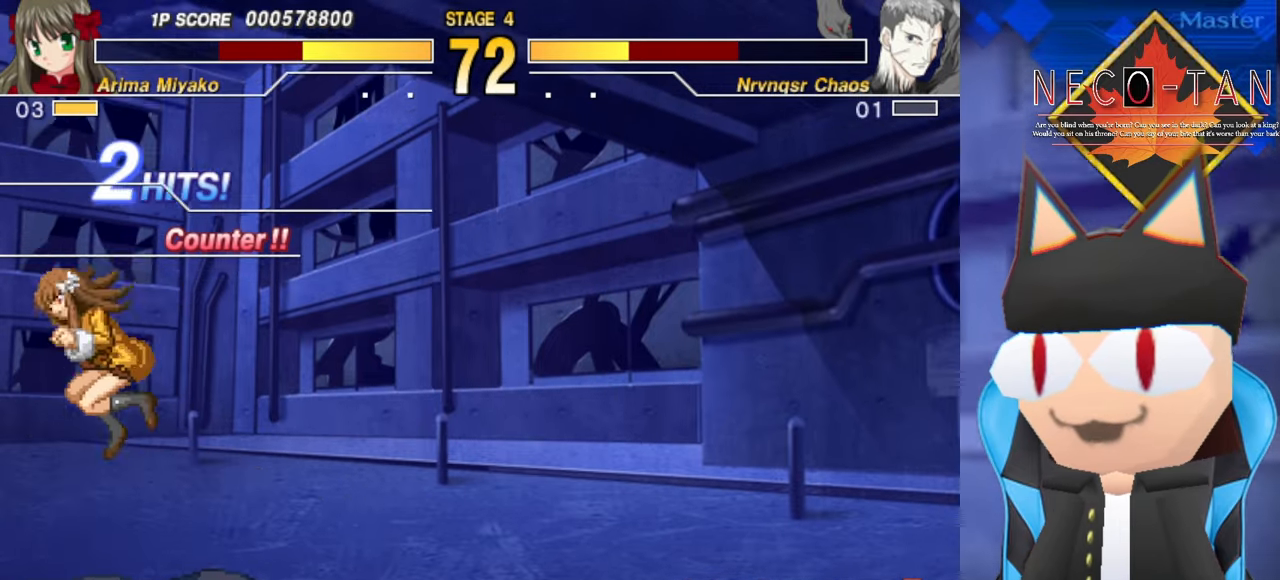
{"buttons": [], "left_stick": "up", "events": []}
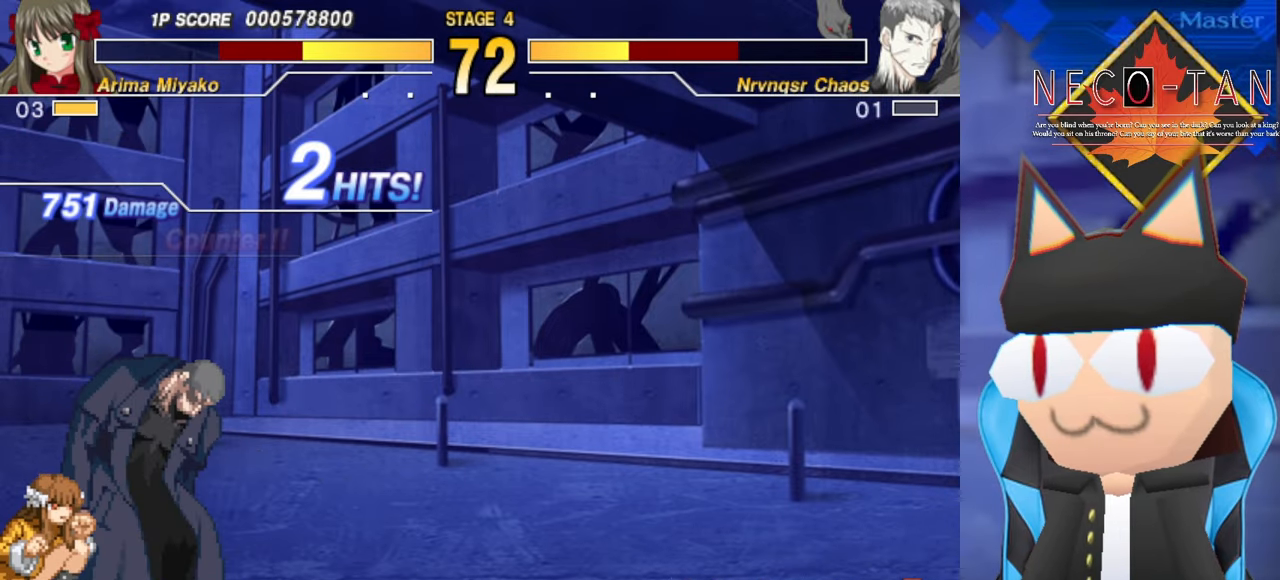
{"buttons": ["CIRCLE"], "left_stick": "up-left", "events": [[34, "L2", "down"], [117, "L2", "up"], [184, "R2", "down"], [250, "R2", "up"], [317, "CIRCLE", "down"], [384, "CIRCLE", "up"], [434, "CIRCLE", "down"], [484, "left_stick", "up-left"]]}
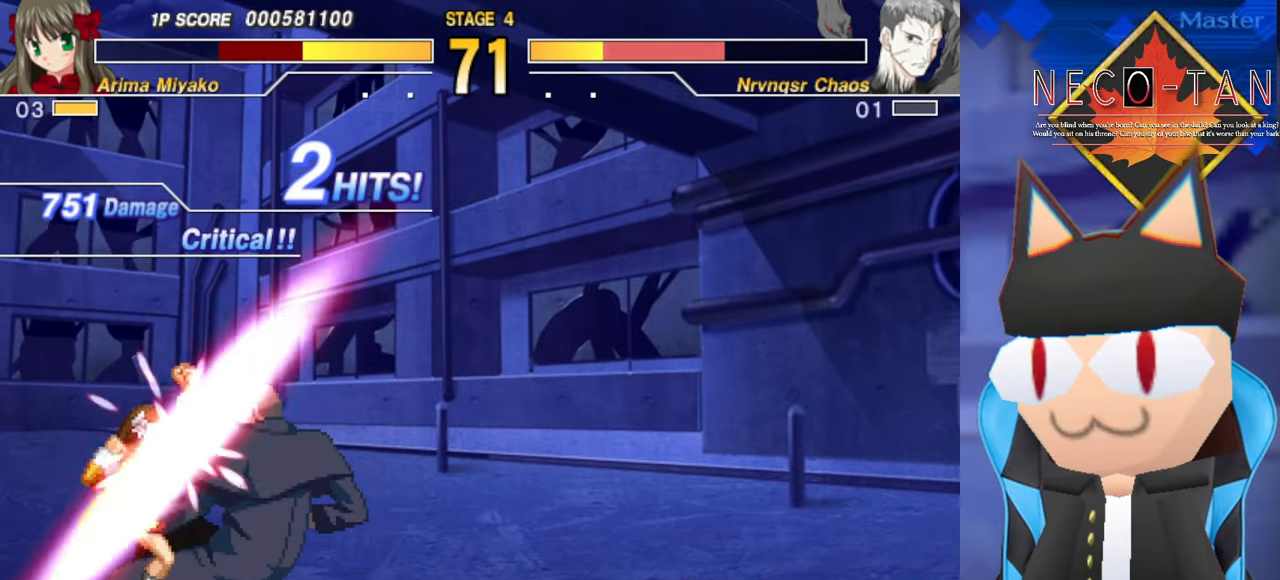
{"buttons": ["L2"], "left_stick": "left", "events": [[17, "CIRCLE", "up"], [67, "CIRCLE", "down"], [150, "CIRCLE", "up"], [167, "left_stick", "left"], [300, "L2", "down"], [384, "L2", "up"], [467, "L2", "down"]]}
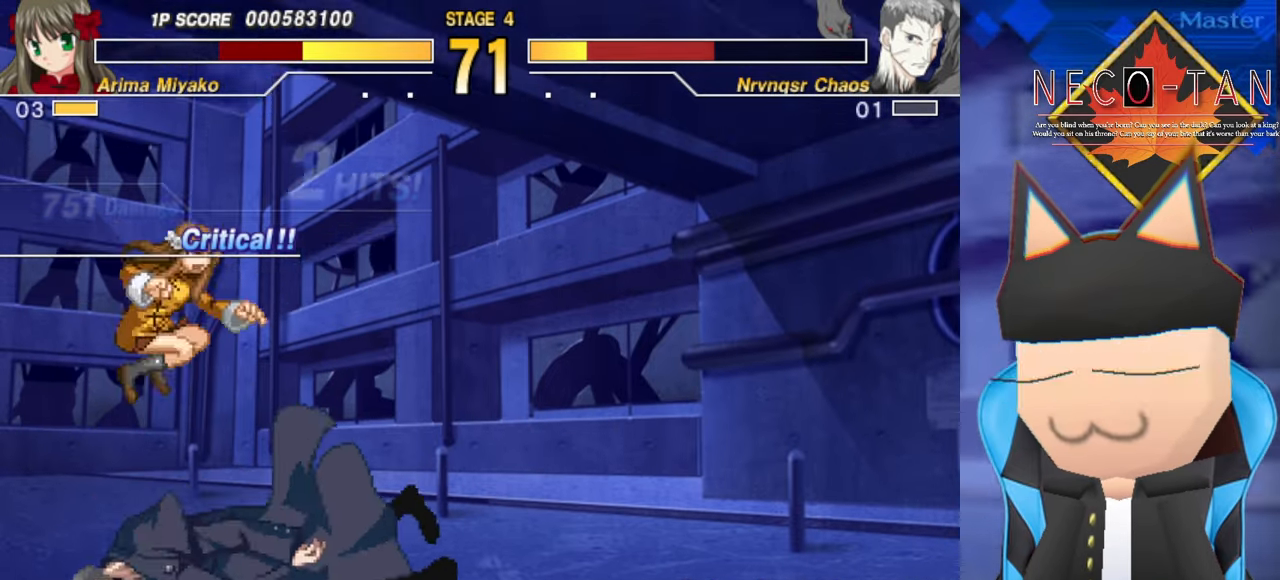
{"buttons": [], "left_stick": "up", "events": [[50, "L2", "up"], [117, "L2", "down"], [184, "L2", "up"], [334, "left_stick", "up"]]}
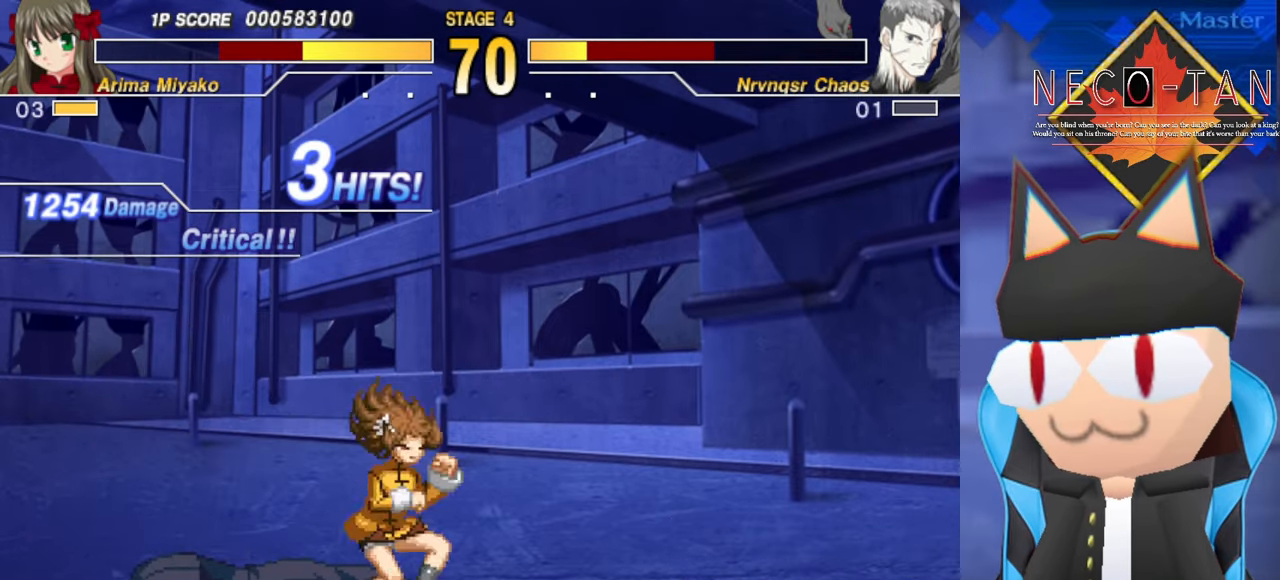
{"buttons": ["L2"], "left_stick": "up-right", "events": [[34, "left_stick", "up-right"], [484, "L2", "down"]]}
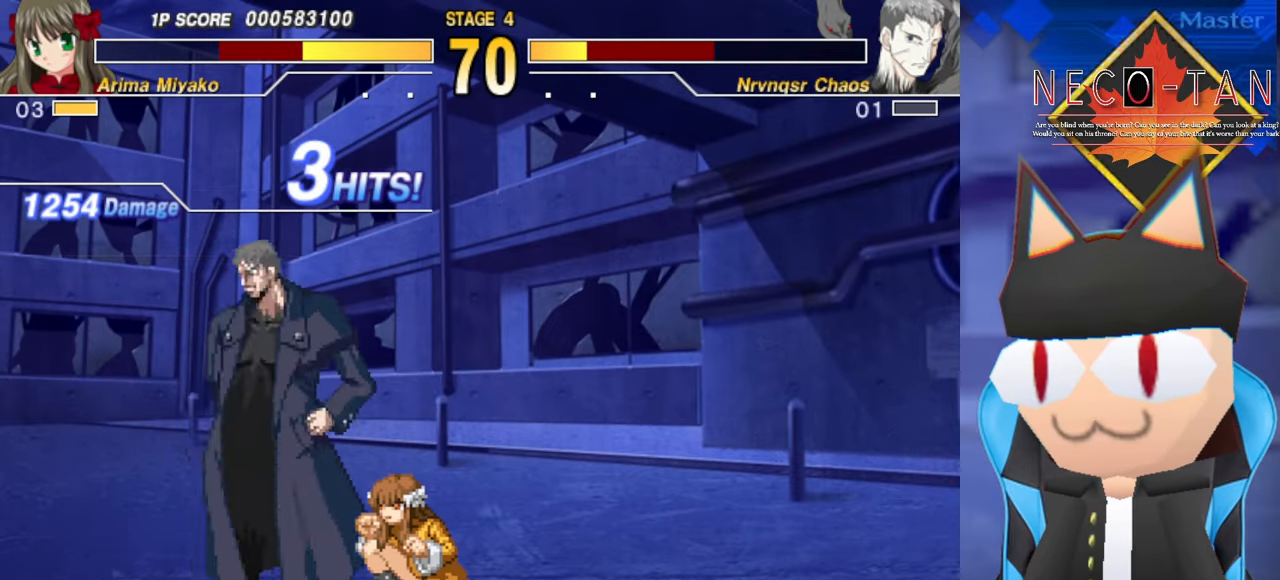
{"buttons": ["CIRCLE"], "left_stick": "right", "events": [[50, "L2", "up"], [67, "CIRCLE", "down"], [134, "CIRCLE", "up"], [184, "left_stick", "right"], [200, "CIRCLE", "down"], [284, "CIRCLE", "up"], [334, "CIRCLE", "down"], [417, "CIRCLE", "up"], [484, "CIRCLE", "down"]]}